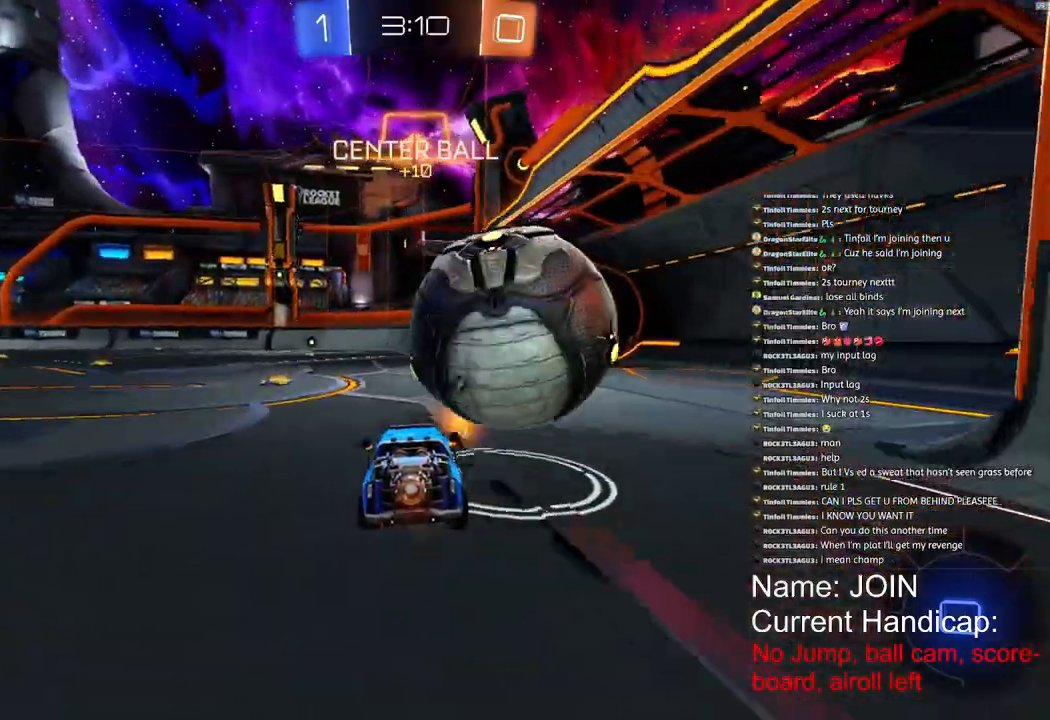
Gameplay with a controller (PlayStation layout); each line is a JSON object with the inputs held at the frame after it (dt_ms = milliseconds from this image to that frame). "events" lists button and stick changes between this image and that frame as [ms after this image, input, new state], when the widget could be followed in between.
{"dt_ms": 500, "buttons": ["R1", "R2"], "left_stick": "center", "right_stick": "center", "events": [[167, "left_stick", "right"], [367, "left_stick", "center"]]}
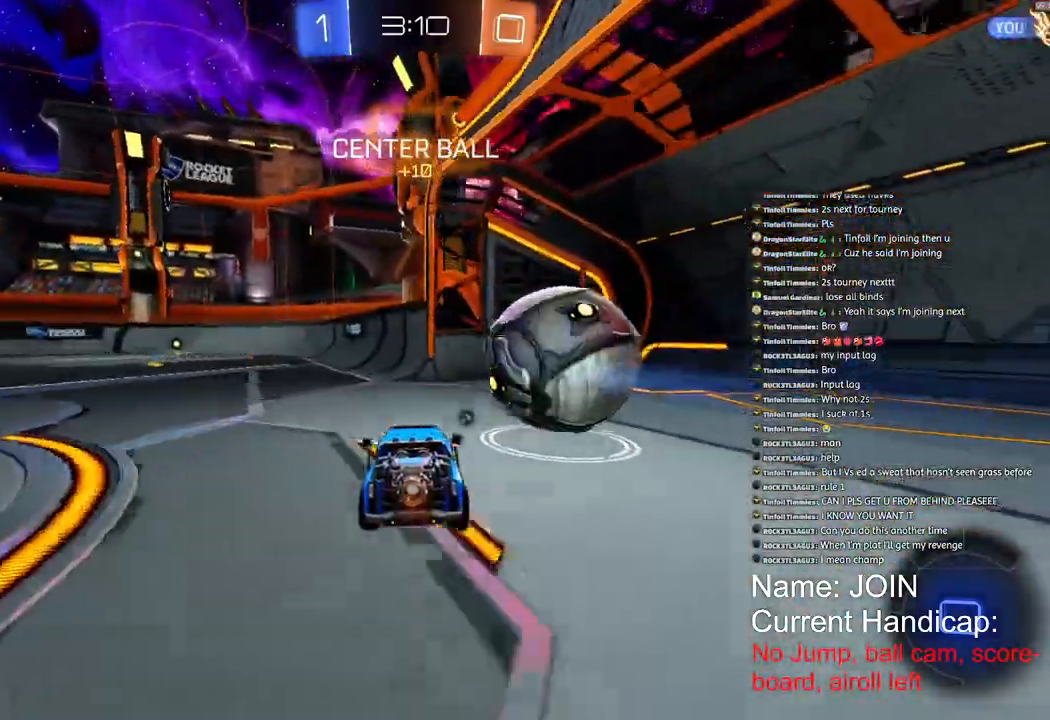
{"dt_ms": 500, "buttons": [], "left_stick": "center", "right_stick": "center", "events": [[367, "R1", "up"], [383, "R2", "up"]]}
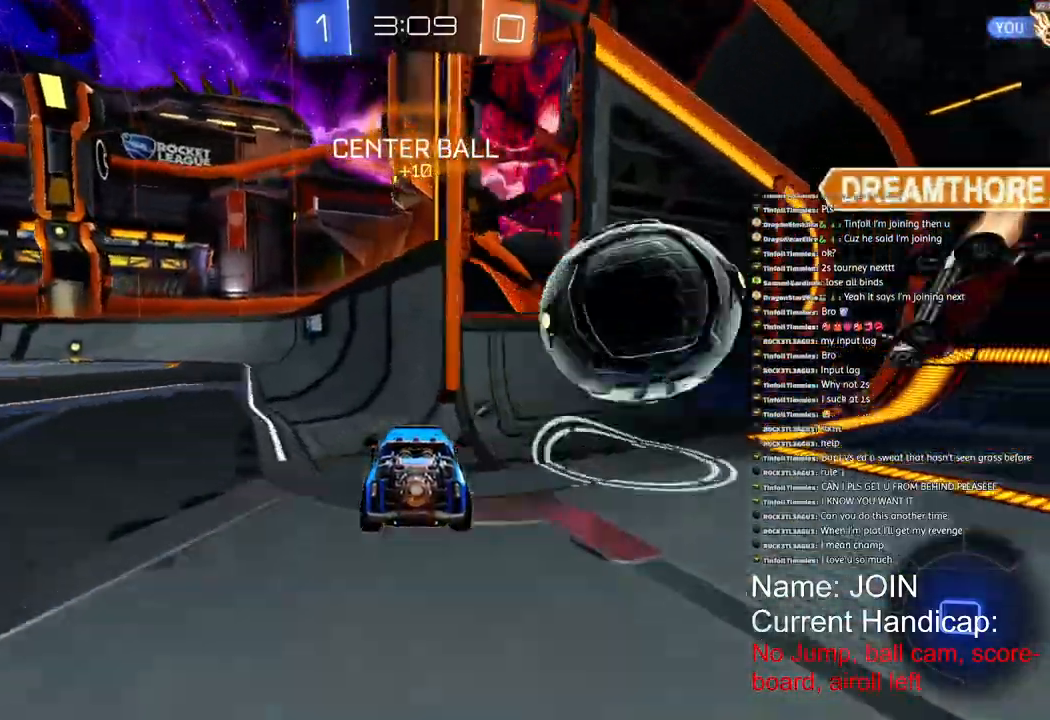
{"dt_ms": 500, "buttons": [], "left_stick": "center", "right_stick": "center", "events": []}
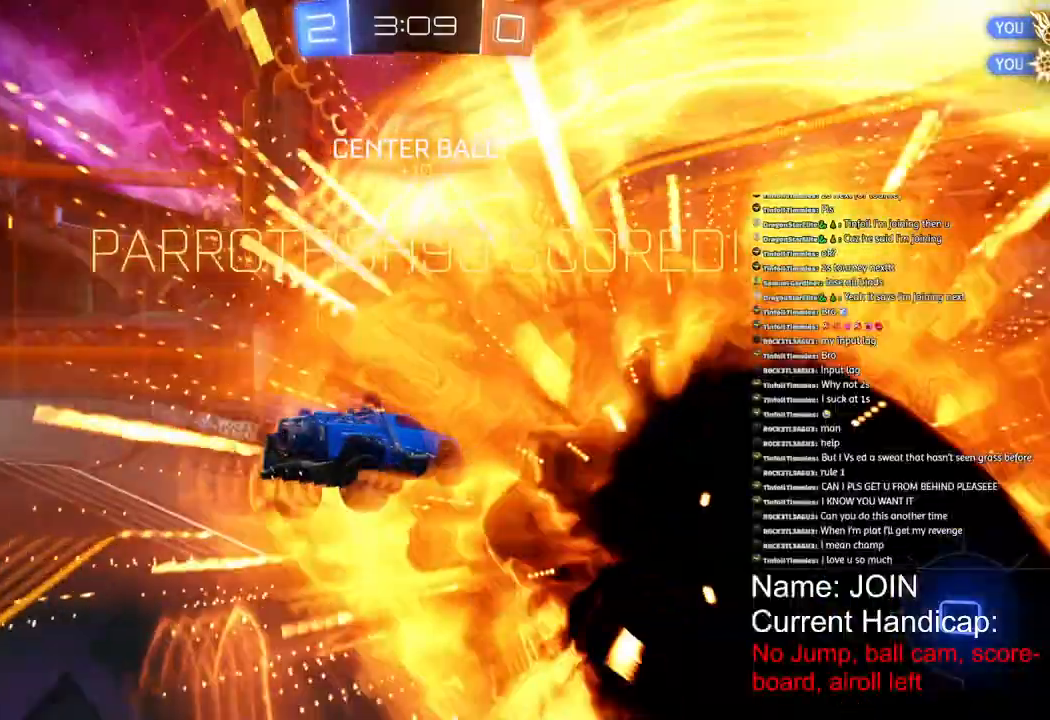
{"dt_ms": 500, "buttons": [], "left_stick": "center", "right_stick": "center", "events": []}
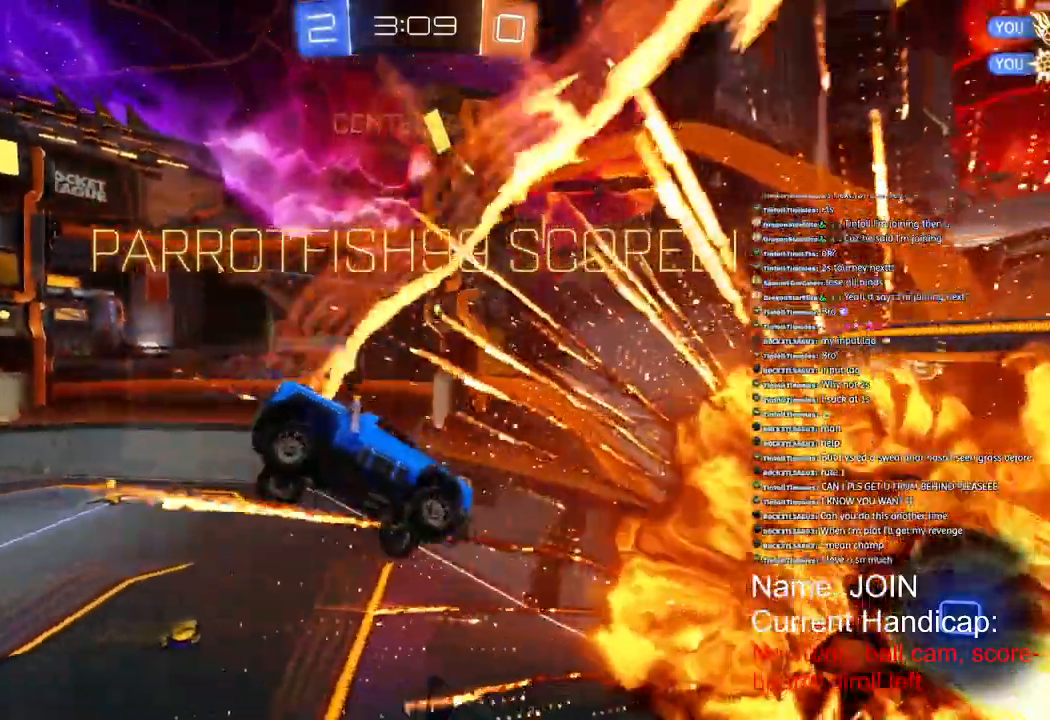
{"dt_ms": 500, "buttons": [], "left_stick": "right", "right_stick": "center", "events": [[300, "left_stick", "down-right"], [483, "left_stick", "right"]]}
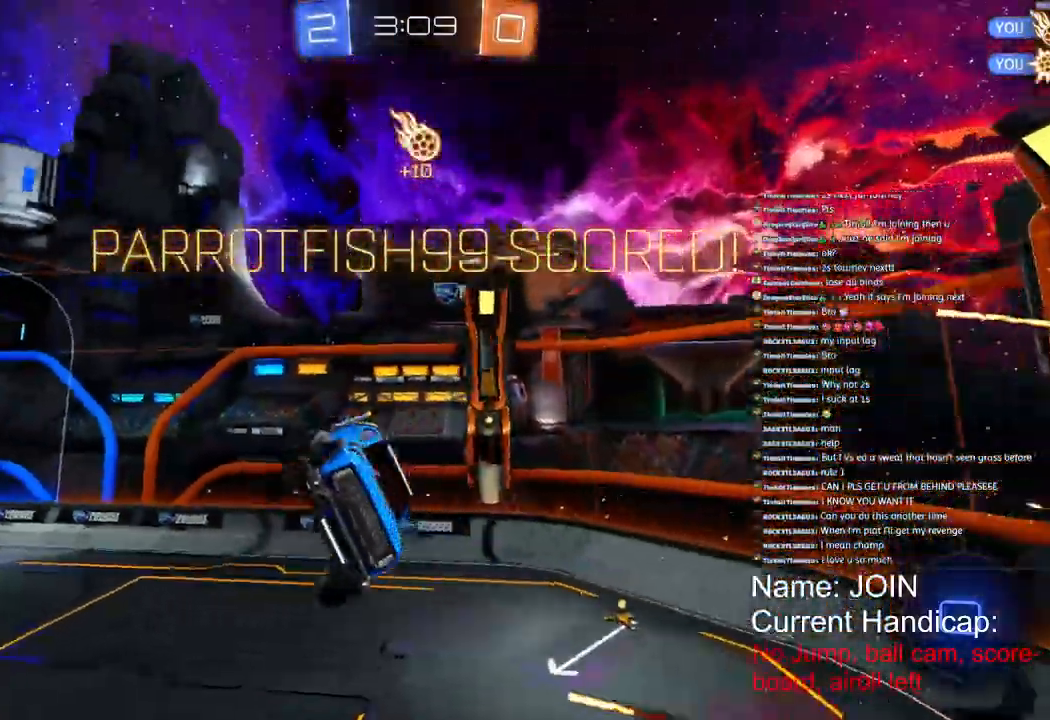
{"dt_ms": 1000, "buttons": [], "left_stick": "right", "right_stick": "center"}
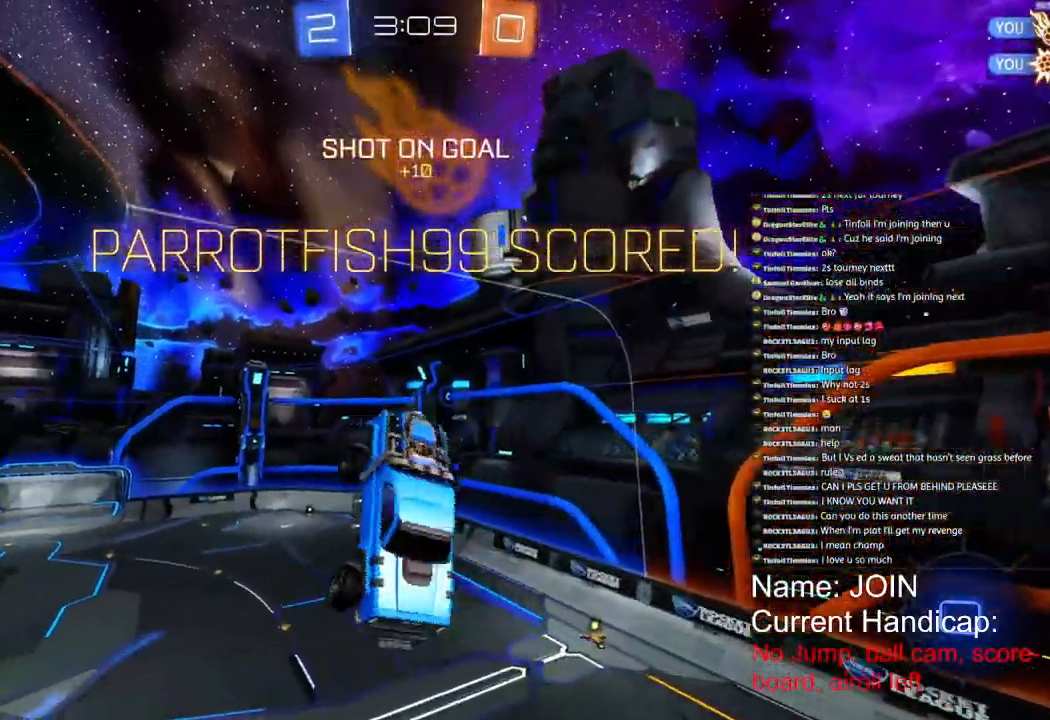
{"dt_ms": 500, "buttons": [], "left_stick": "up-right", "right_stick": "center", "events": [[167, "L1", "down"], [250, "left_stick", "up-right"], [267, "L1", "up"]]}
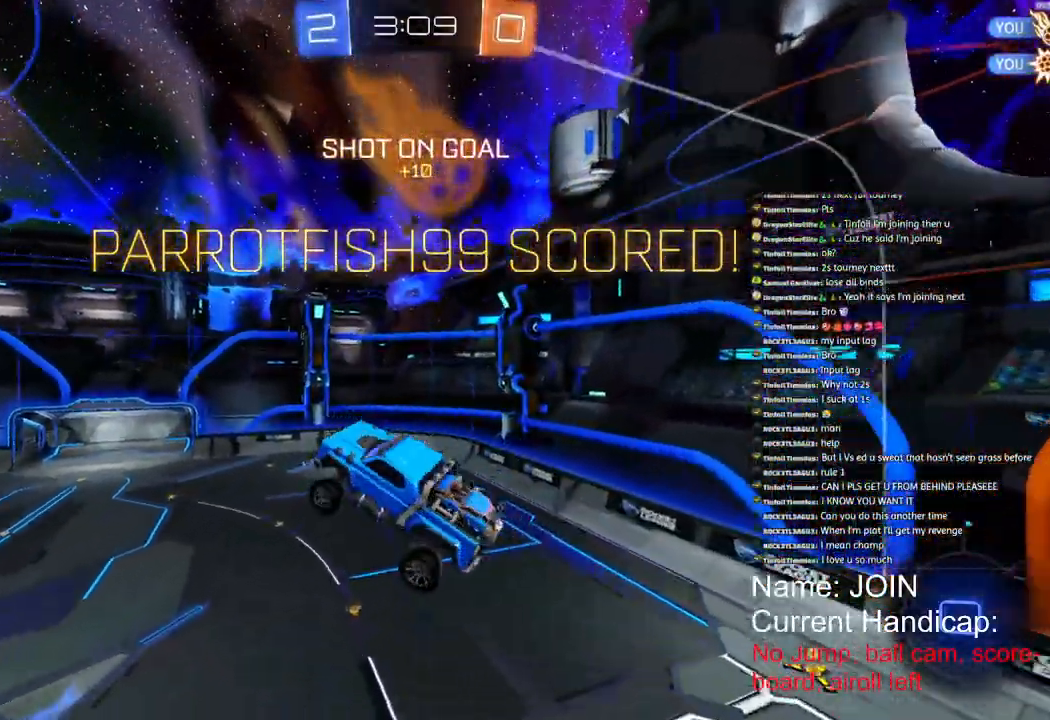
{"dt_ms": 500, "buttons": [], "left_stick": "center", "right_stick": "center", "events": [[100, "left_stick", "center"], [200, "L1", "down"], [250, "L1", "up"]]}
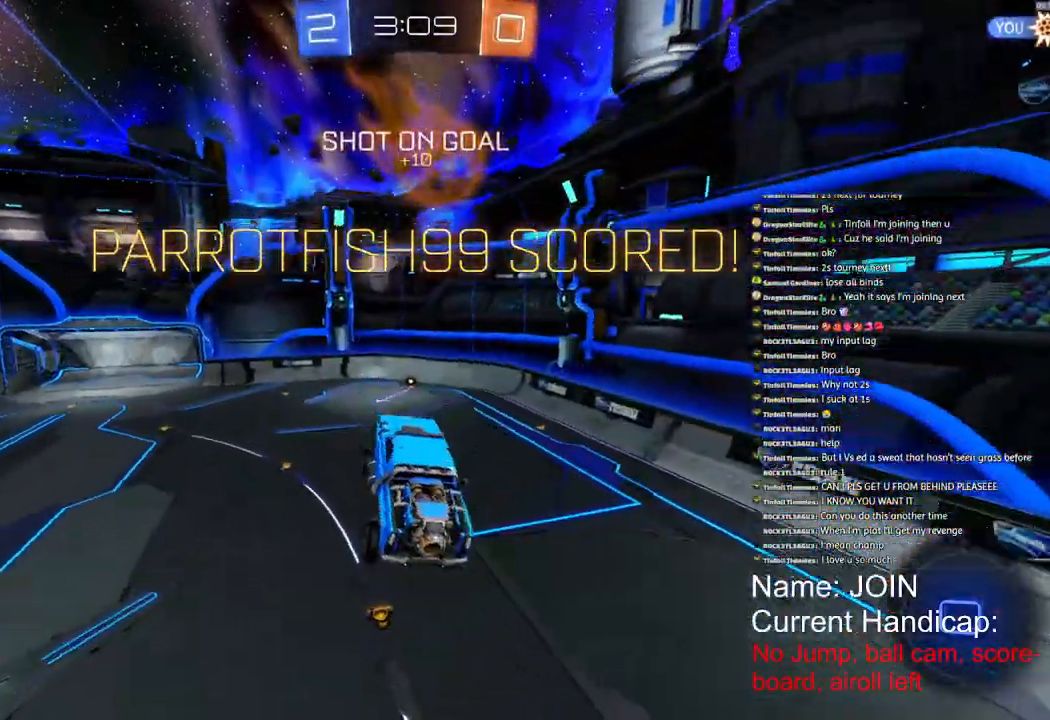
{"dt_ms": 500, "buttons": [], "left_stick": "center", "right_stick": "center", "events": []}
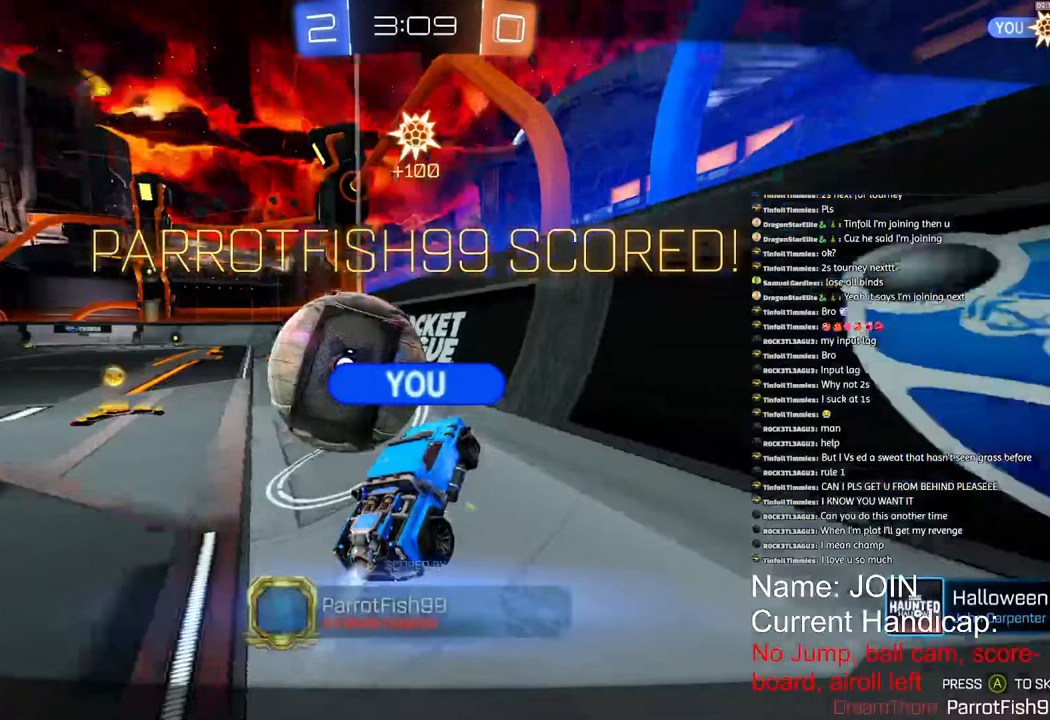
{"dt_ms": 500, "buttons": [], "left_stick": "center", "right_stick": "center", "events": []}
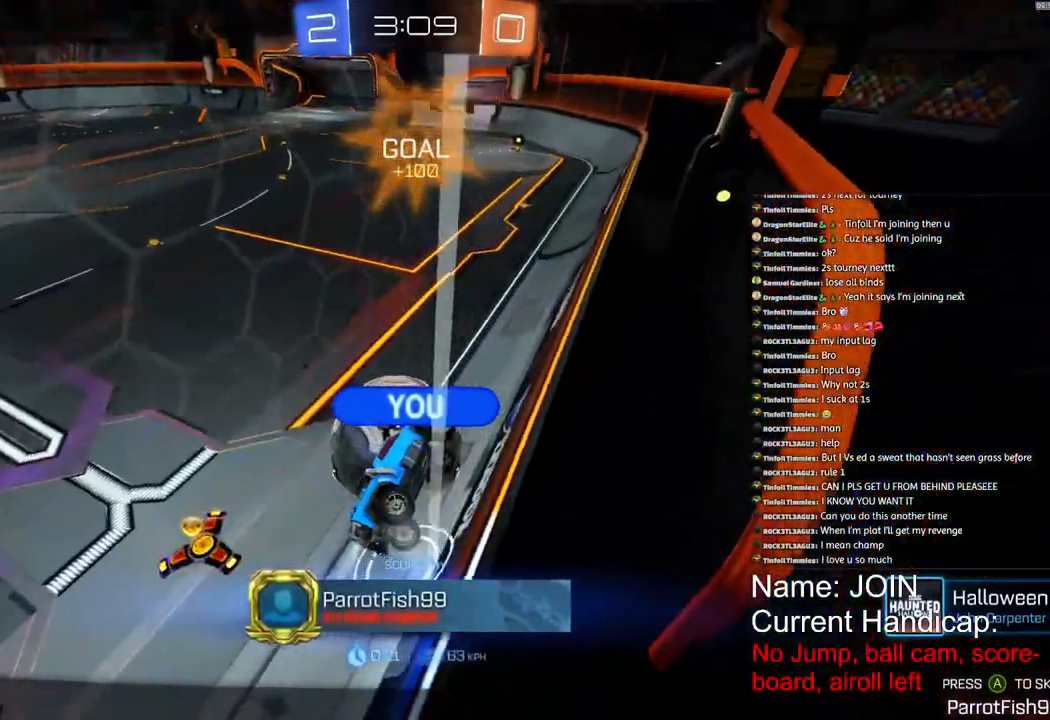
{"dt_ms": 500, "buttons": [], "left_stick": "center", "right_stick": "center", "events": []}
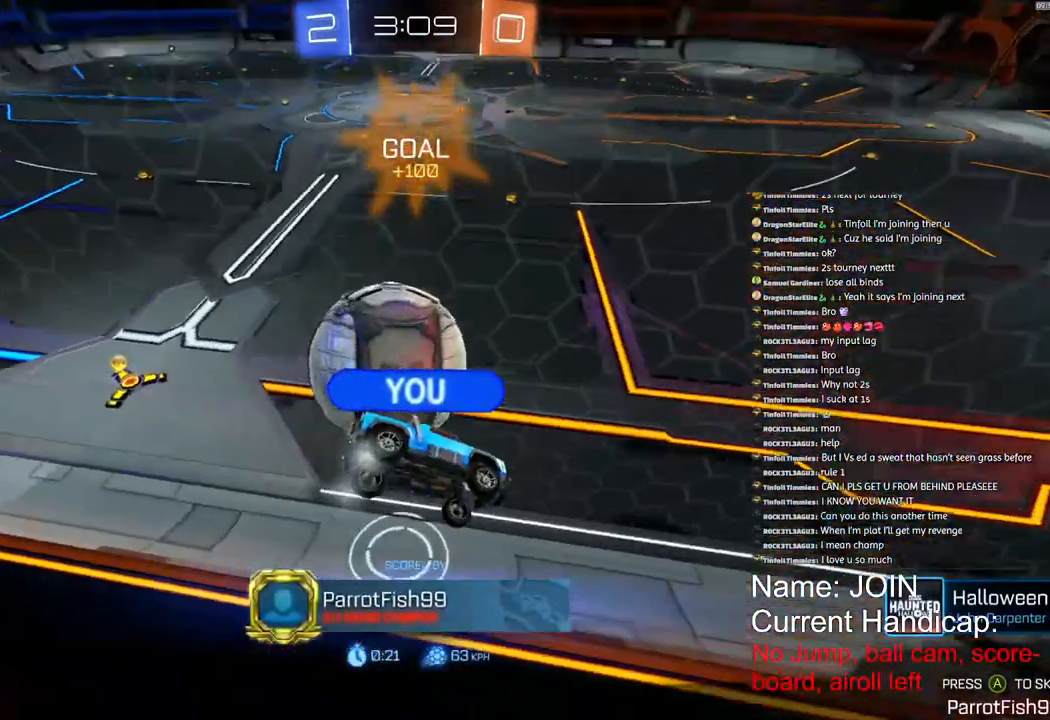
{"dt_ms": 500, "buttons": [], "left_stick": "center", "right_stick": "center", "events": [[83, "CROSS", "down"], [183, "CROSS", "up"]]}
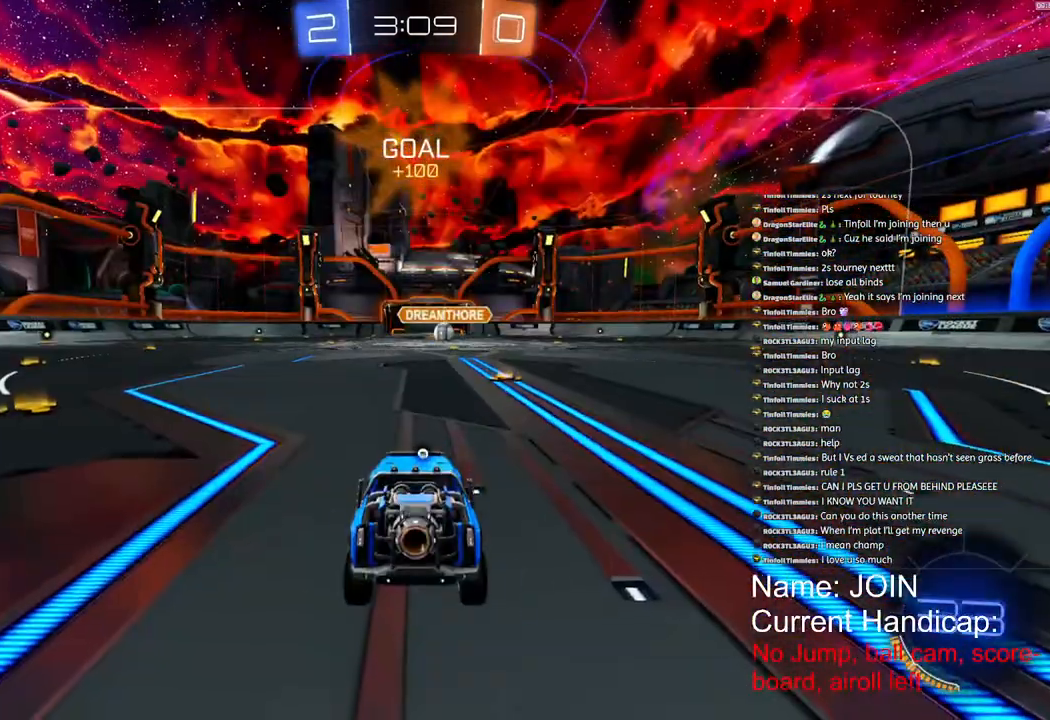
{"dt_ms": 500, "buttons": [], "left_stick": "center", "right_stick": "center", "events": []}
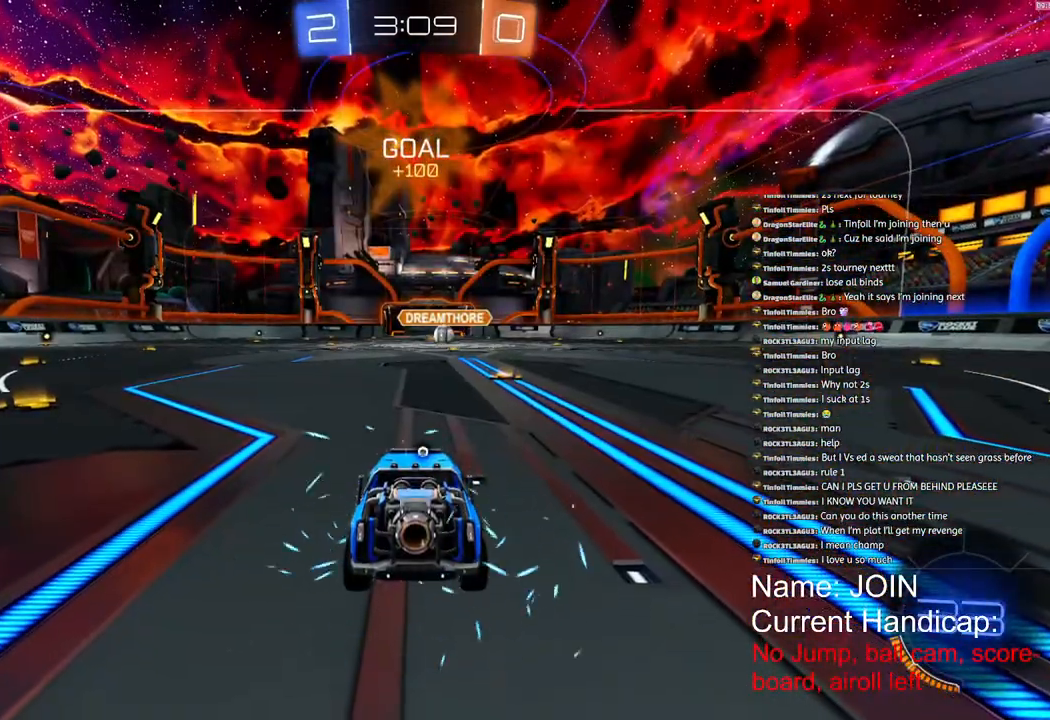
{"dt_ms": 500, "buttons": ["R1", "R2"], "left_stick": "center", "right_stick": "center", "events": [[350, "R1", "down"], [367, "R2", "down"]]}
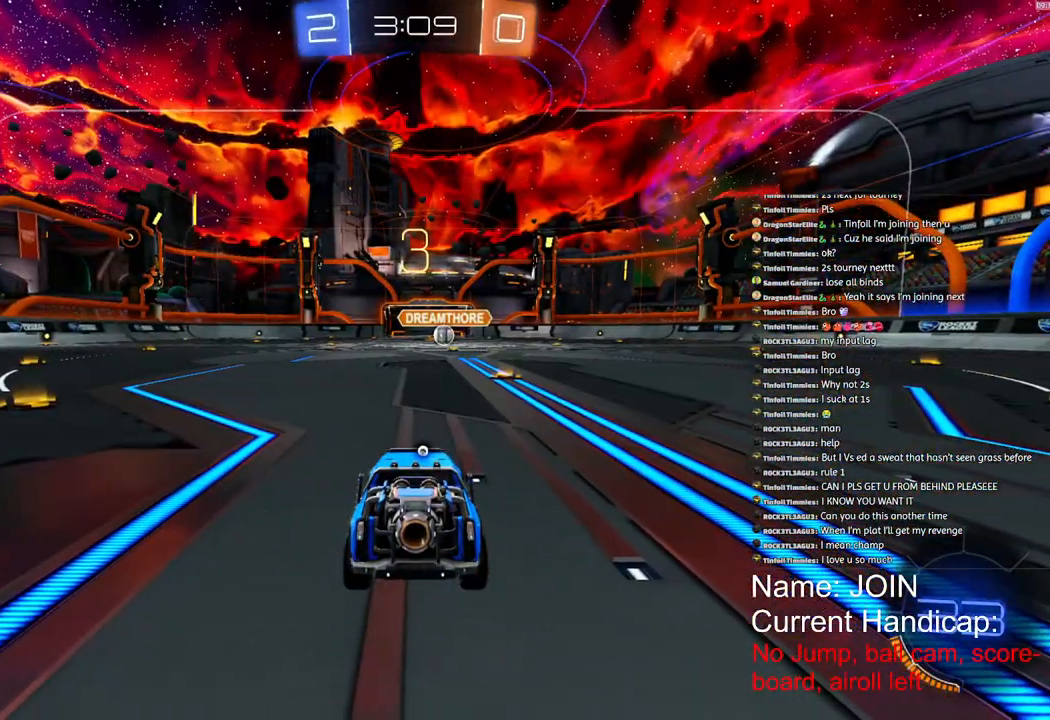
{"dt_ms": 500, "buttons": ["R1", "R2"], "left_stick": "center", "right_stick": "center", "events": []}
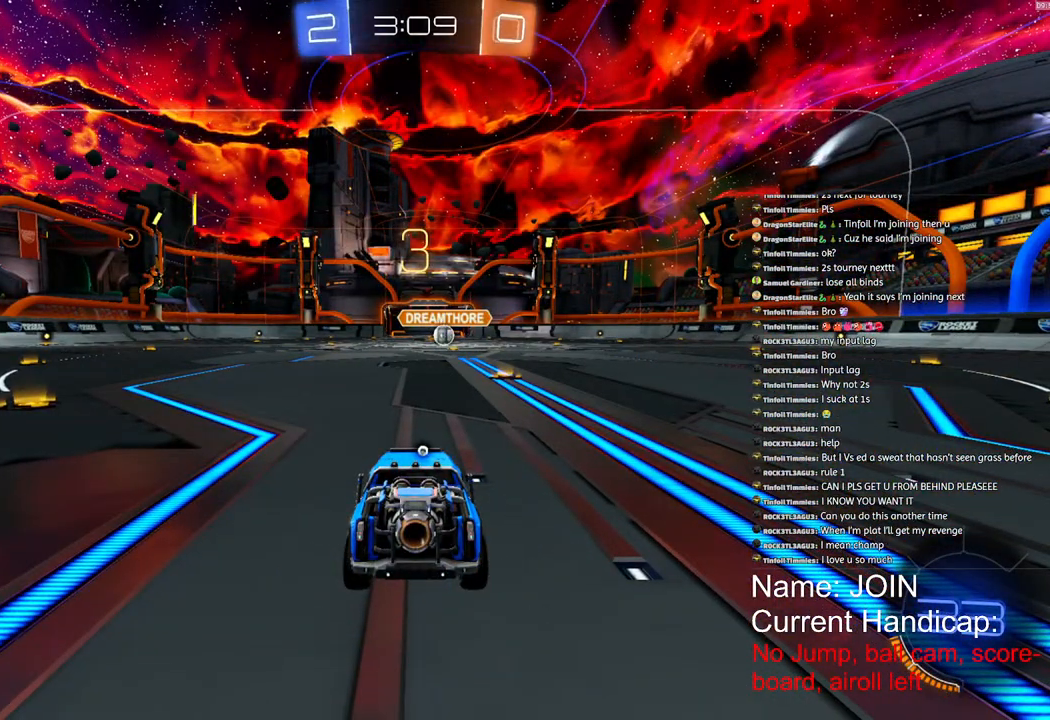
{"dt_ms": 500, "buttons": ["R1", "R2"], "left_stick": "center", "right_stick": "center", "events": []}
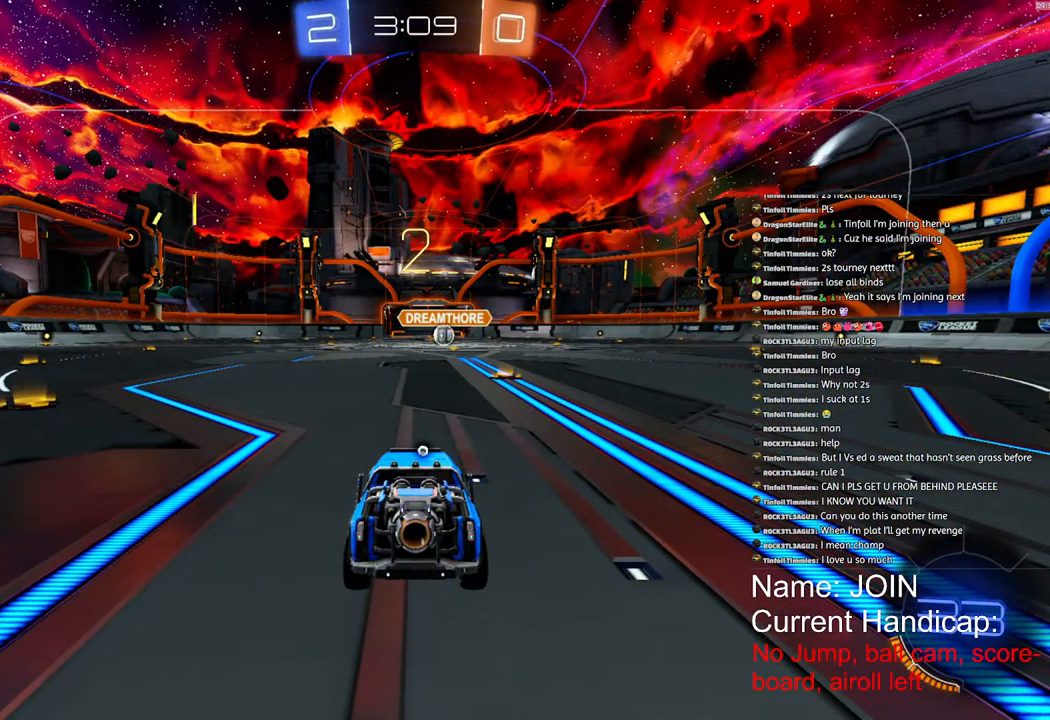
{"dt_ms": 500, "buttons": ["R1", "R2"], "left_stick": "center", "right_stick": "center", "events": []}
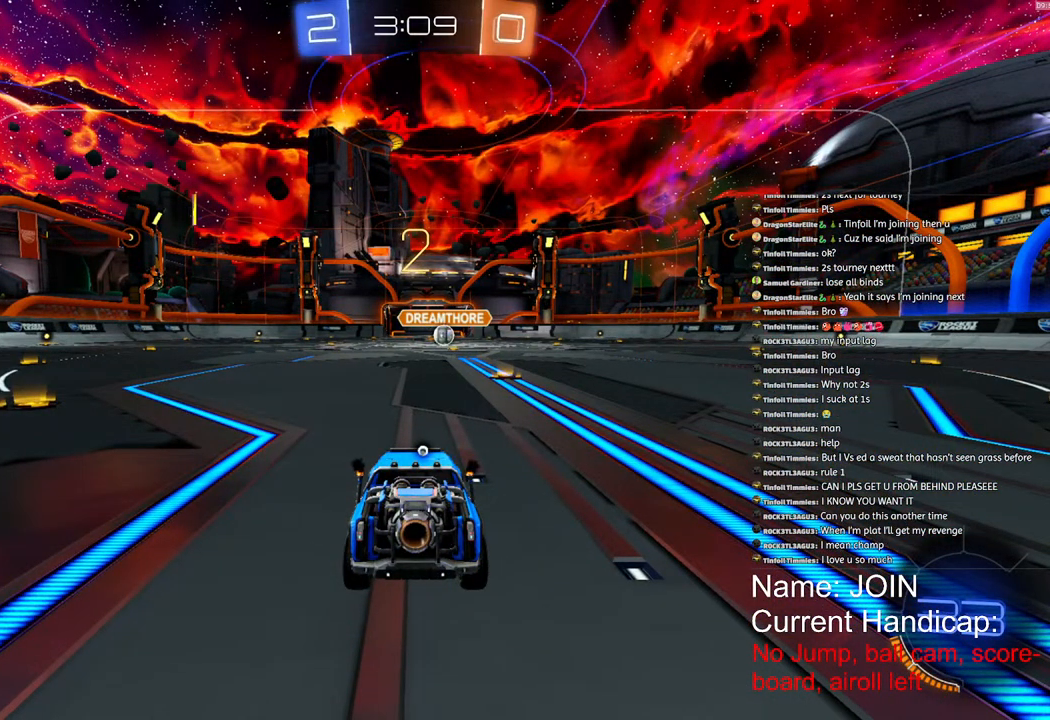
{"dt_ms": 500, "buttons": ["R1", "R2"], "left_stick": "center", "right_stick": "center", "events": []}
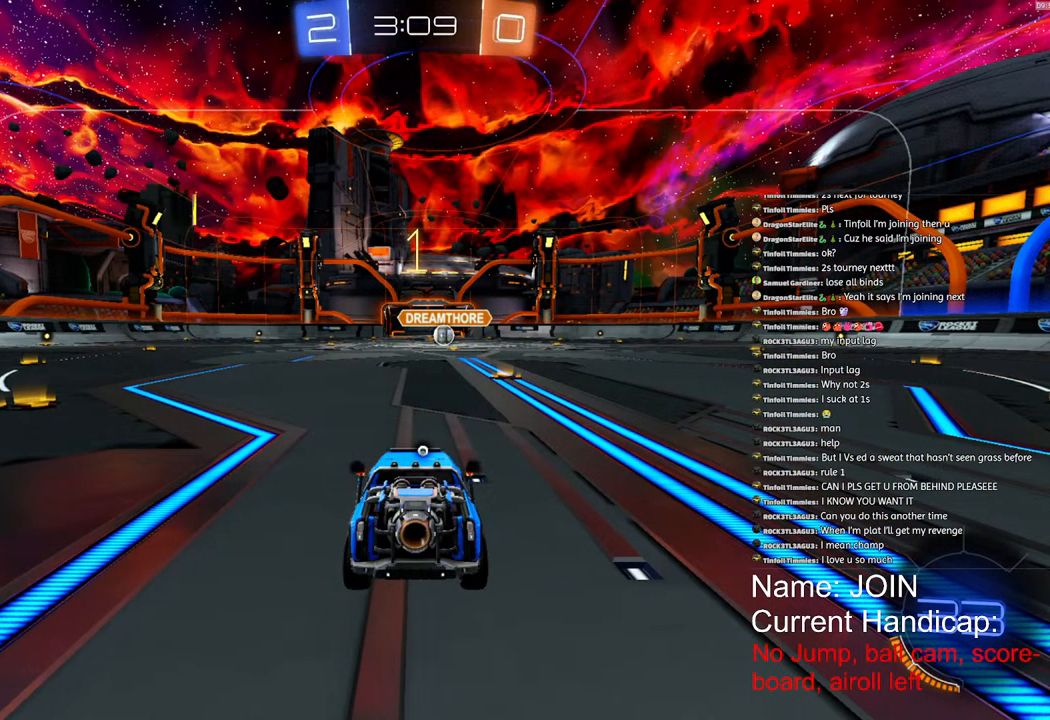
{"dt_ms": 500, "buttons": ["R1", "R2"], "left_stick": "center", "right_stick": "center", "events": []}
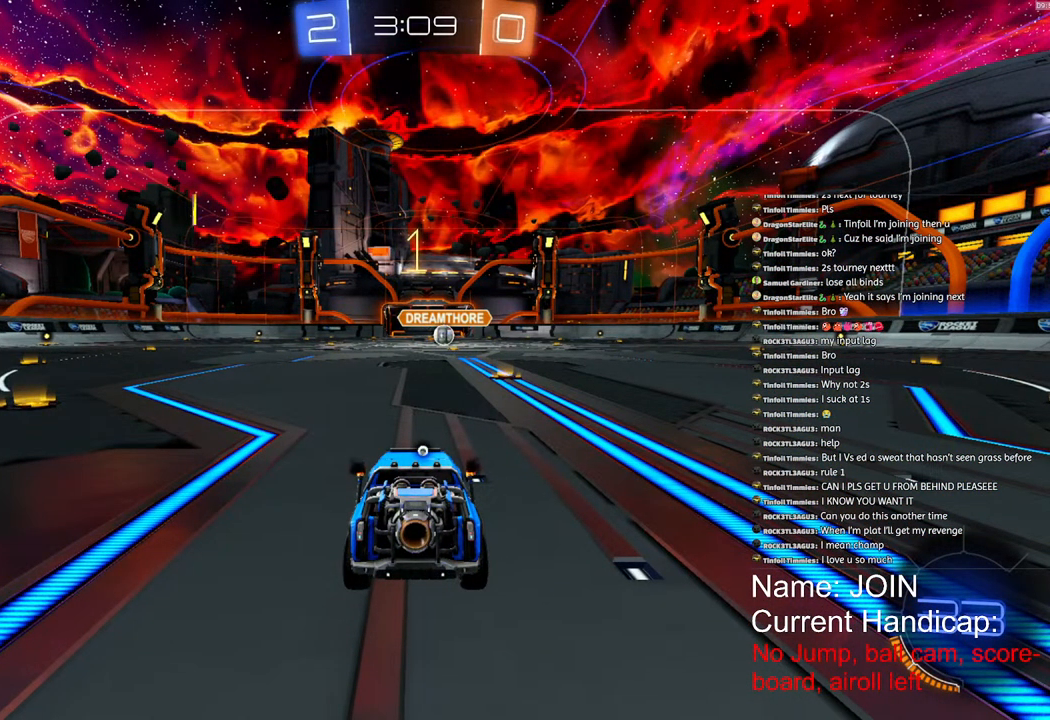
{"dt_ms": 500, "buttons": ["R1", "R2"], "left_stick": "center", "right_stick": "center", "events": [[83, "left_stick", "right"], [200, "left_stick", "center"]]}
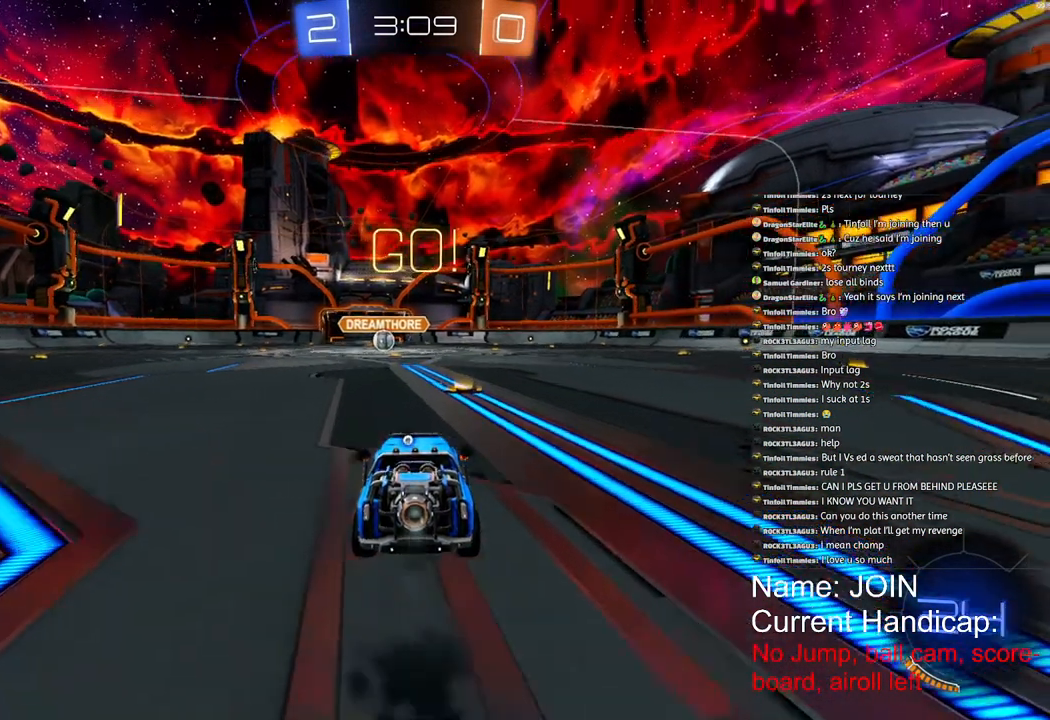
{"dt_ms": 500, "buttons": ["R1", "R2"], "left_stick": "center", "right_stick": "center", "events": [[300, "left_stick", "left"], [350, "left_stick", "center"]]}
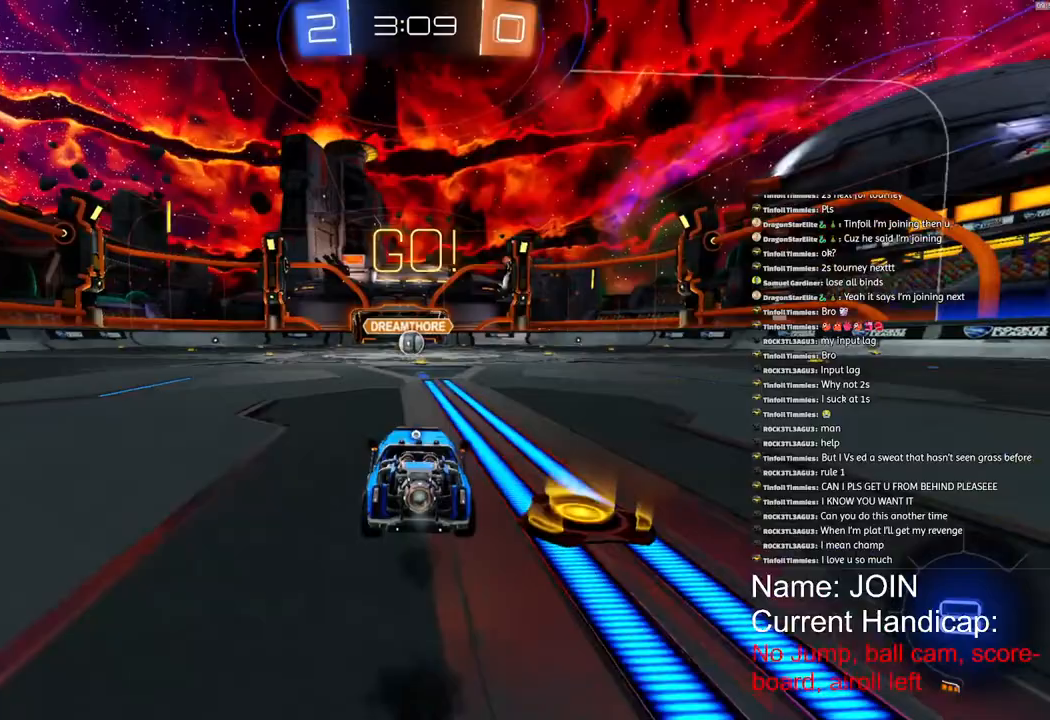
{"dt_ms": 500, "buttons": ["R1", "R2"], "left_stick": "center", "right_stick": "center", "events": []}
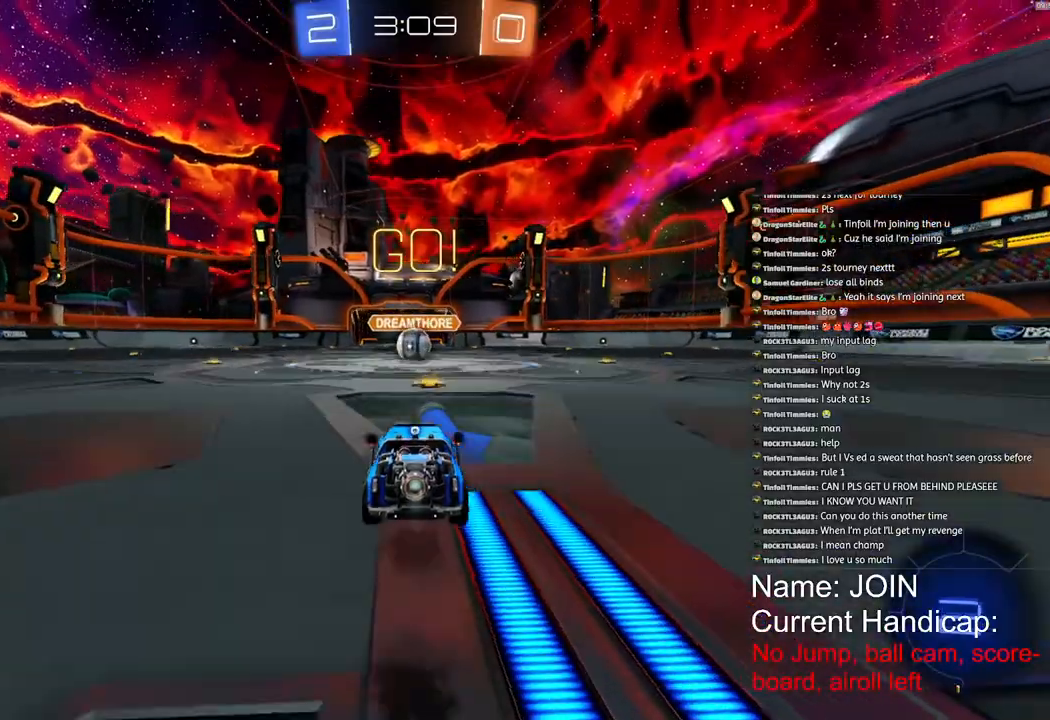
{"dt_ms": 500, "buttons": ["R1", "R2"], "left_stick": "center", "right_stick": "center", "events": []}
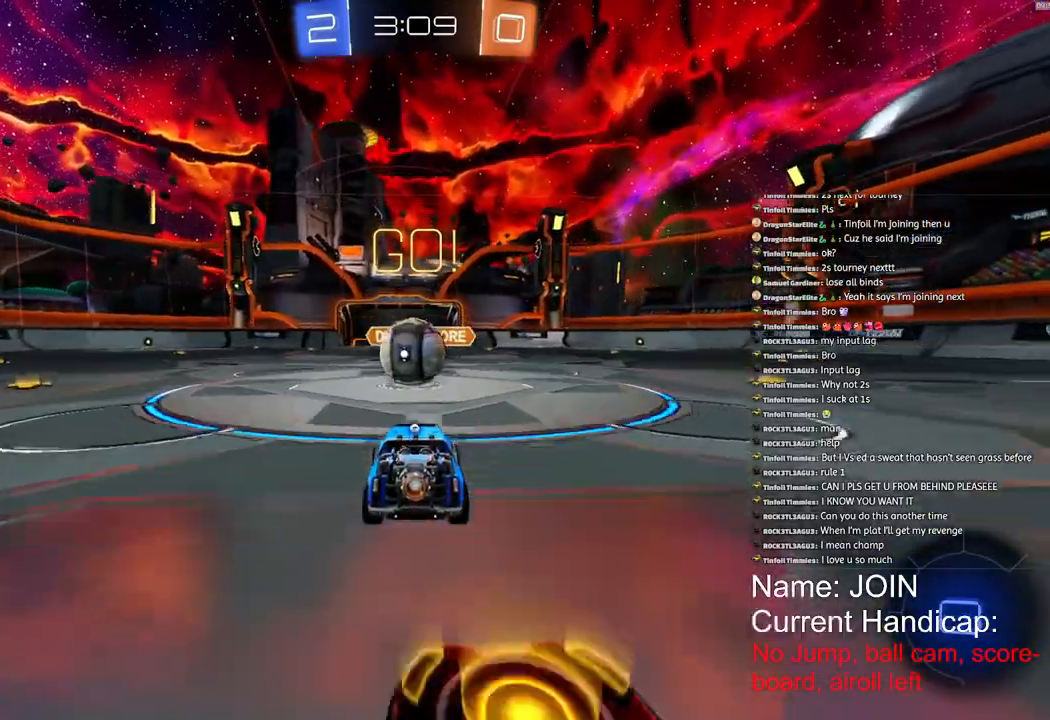
{"dt_ms": 500, "buttons": ["R1", "R2"], "left_stick": "left", "right_stick": "center", "events": [[300, "left_stick", "left"]]}
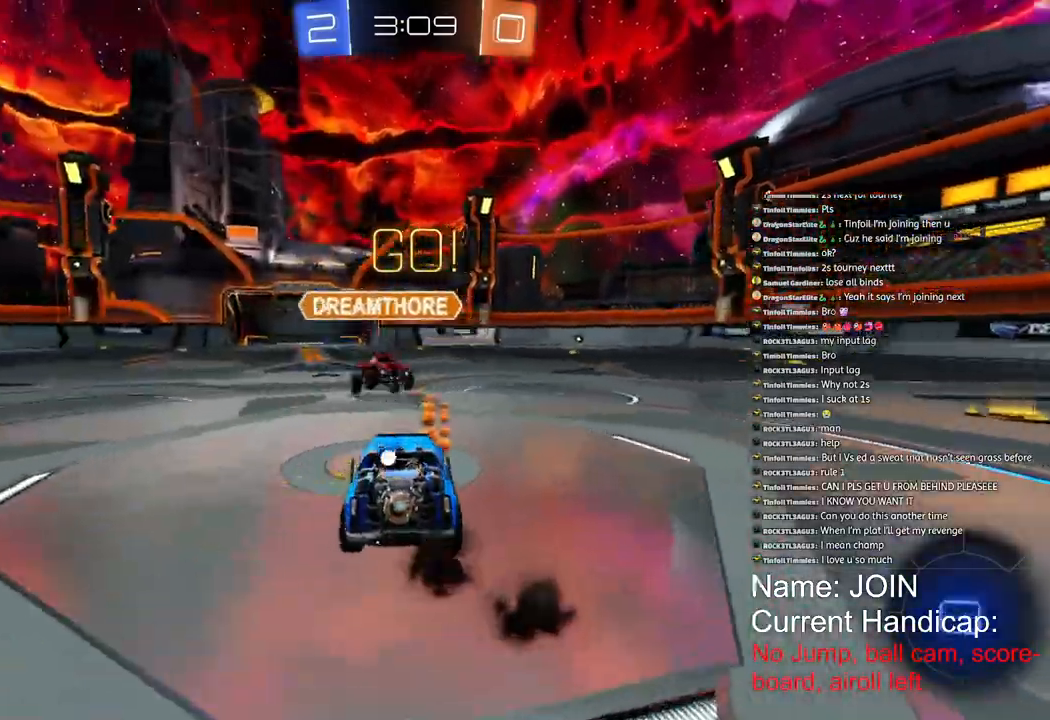
{"dt_ms": 500, "buttons": ["R1", "R2"], "left_stick": "right", "right_stick": "center", "events": [[500, "left_stick", "right"]]}
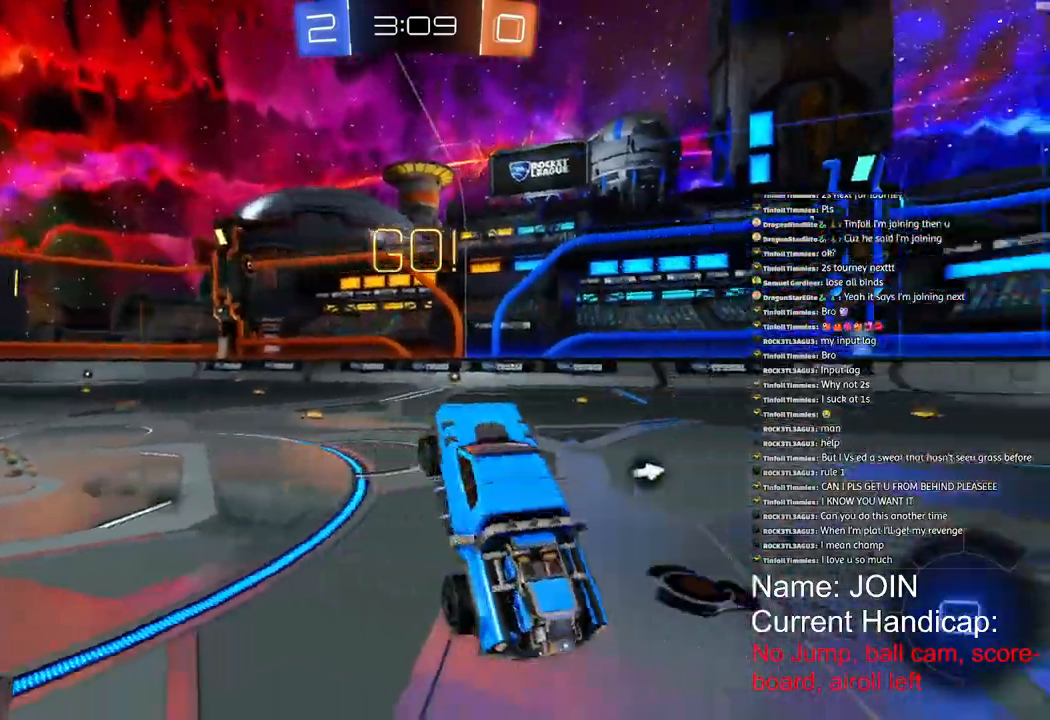
{"dt_ms": 500, "buttons": ["R1", "R2"], "left_stick": "right", "right_stick": "center", "events": []}
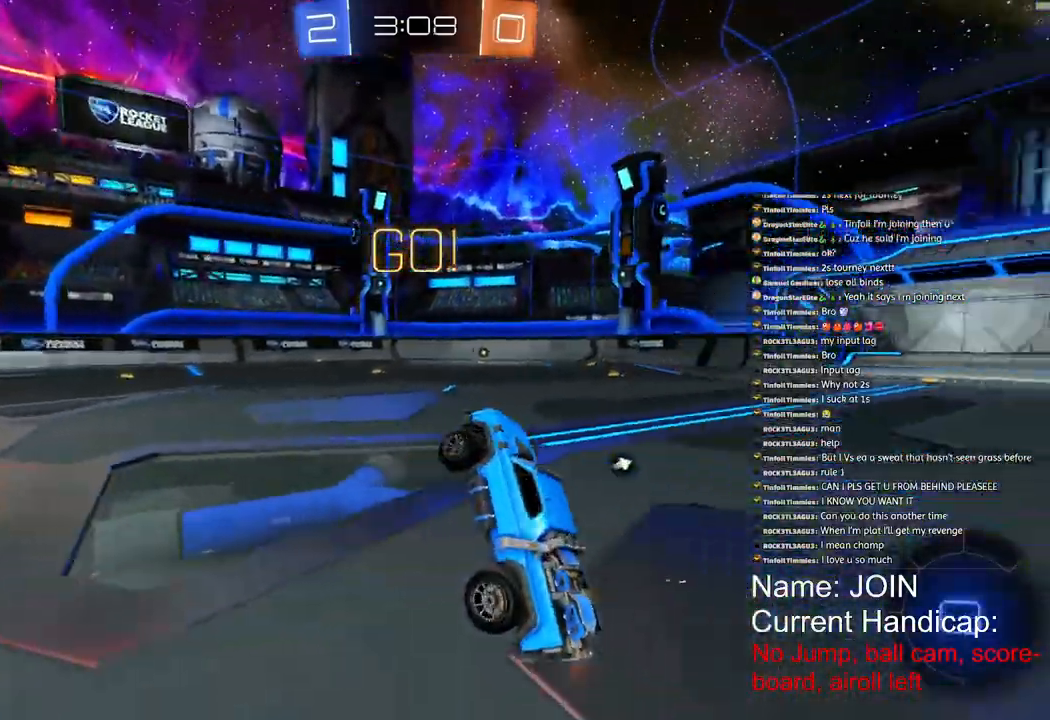
{"dt_ms": 500, "buttons": ["R1", "R2"], "left_stick": "right", "right_stick": "center", "events": []}
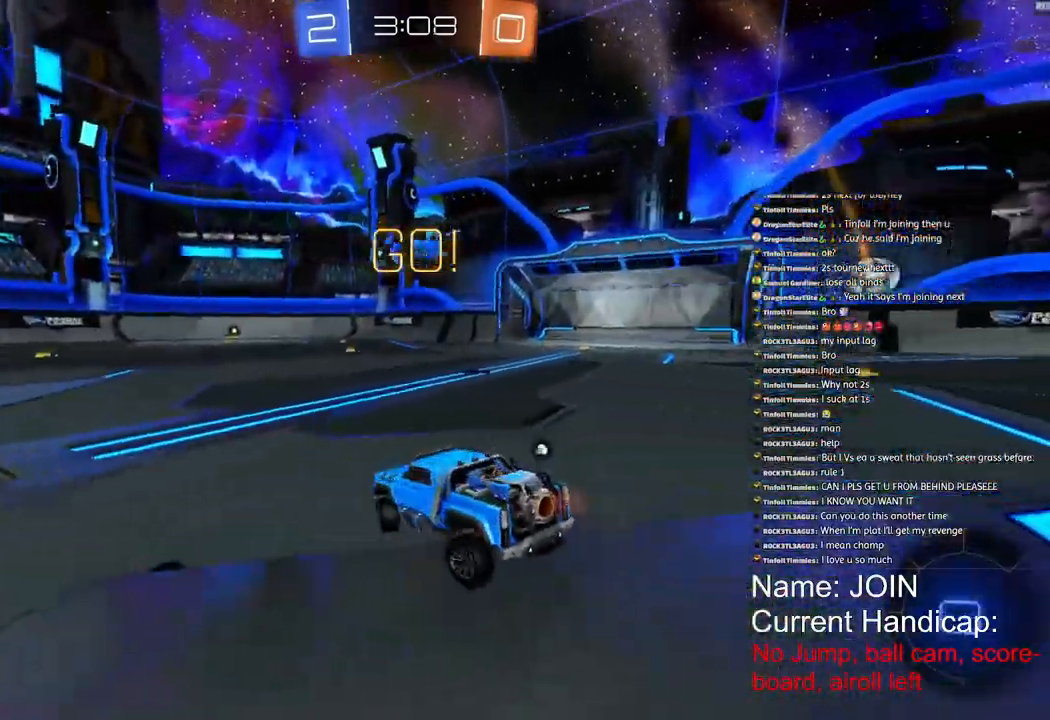
{"dt_ms": 500, "buttons": ["R1", "R2"], "left_stick": "right", "right_stick": "center", "events": []}
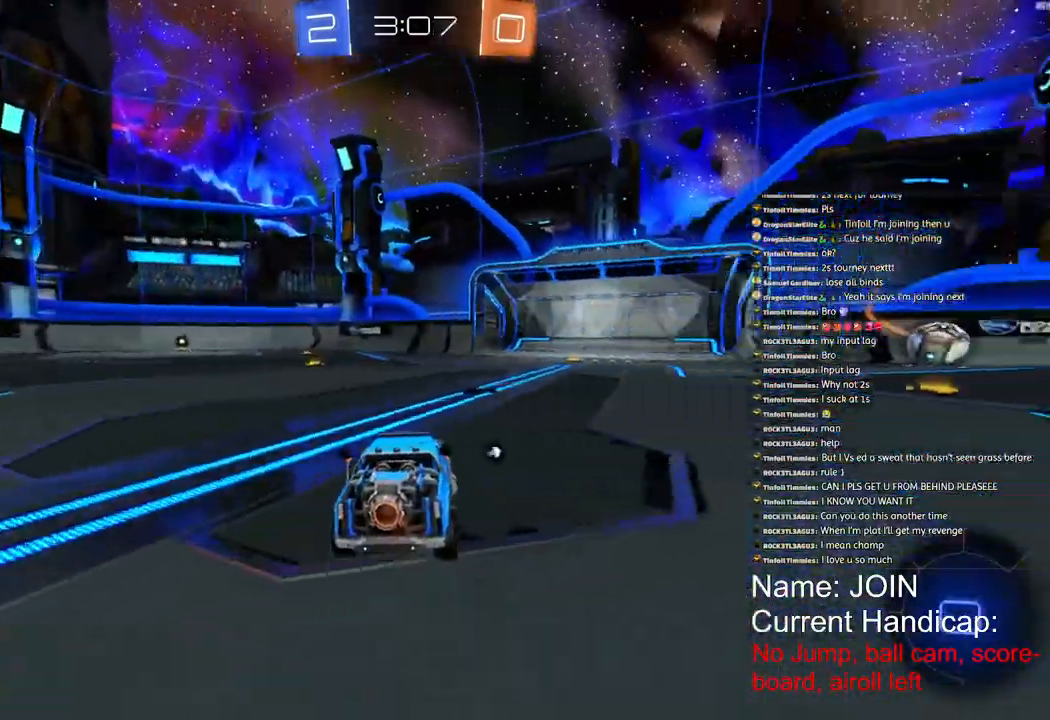
{"dt_ms": 500, "buttons": ["R1", "R2"], "left_stick": "up-right", "right_stick": "center", "events": [[317, "left_stick", "up-right"]]}
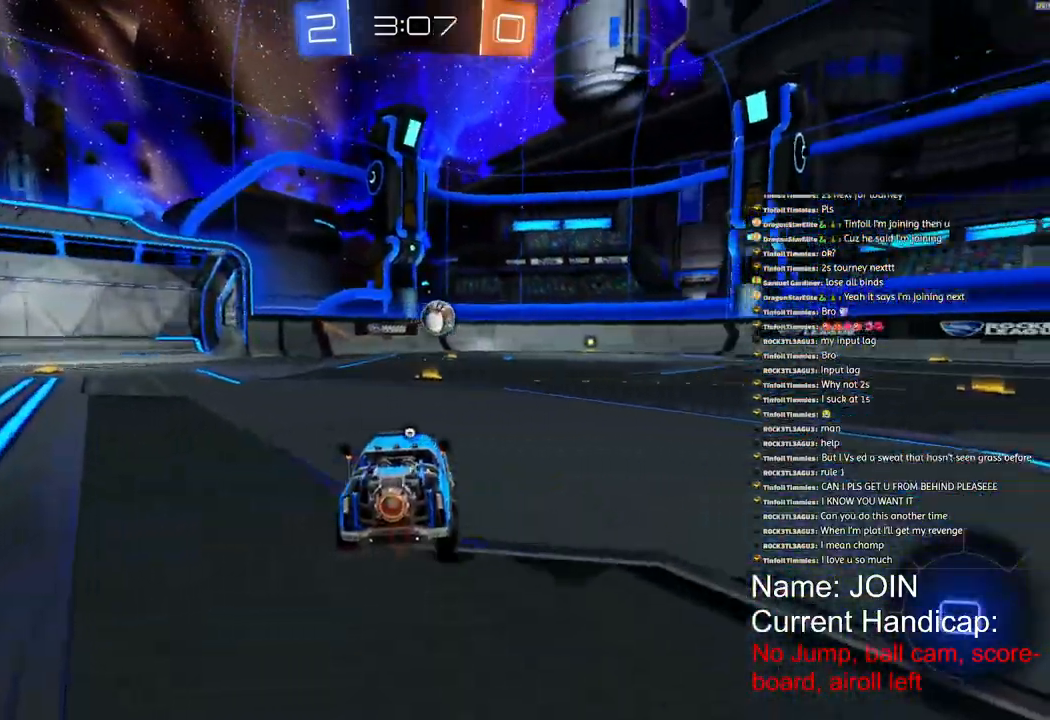
{"dt_ms": 500, "buttons": ["R2"], "left_stick": "right", "right_stick": "center", "events": [[283, "R1", "up"], [450, "left_stick", "right"]]}